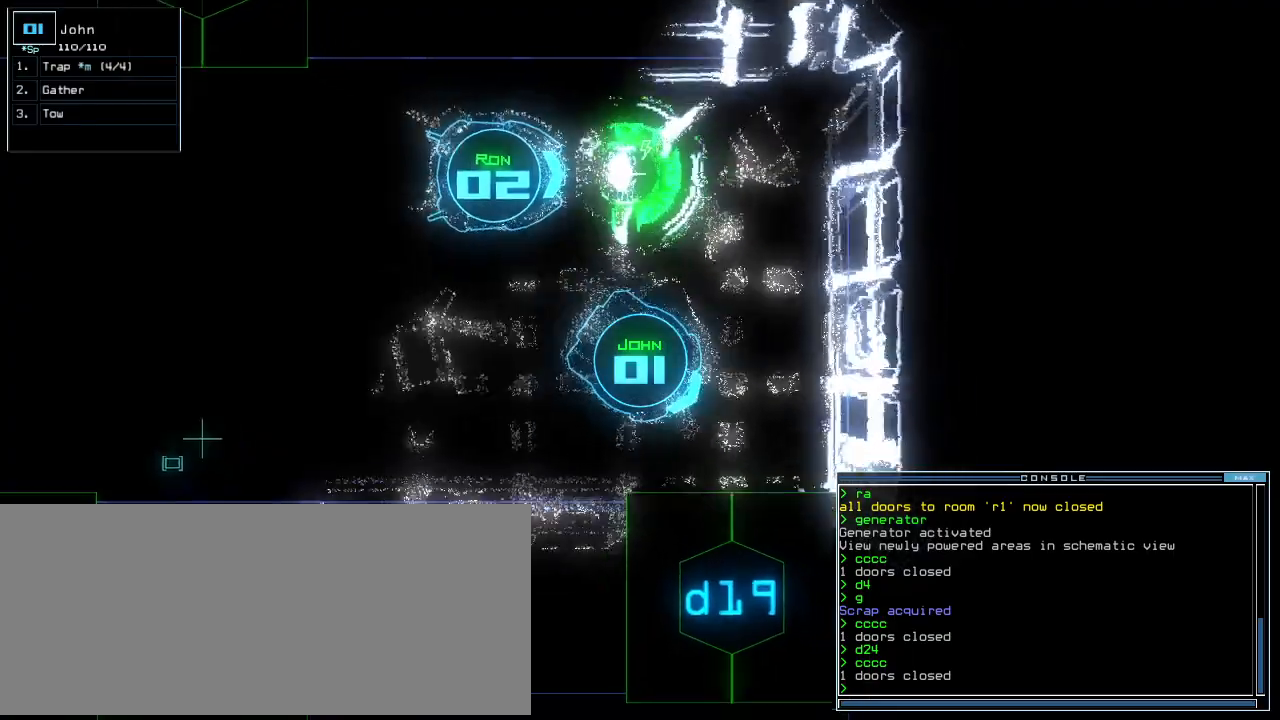
Gameplay with keyboard; each line is a JSON object with the keys held at the frame after it. "events" lists presses ("down") and releases ("up") of ".", "0", "1", "2", "3", "4", "5", "6", "7", "8", "9", "a", "b", "backspace", "c", "caps_lock", "comma", "ctrl_l", "ctrl_r", "d", "down", "e", "equals", "escape", "f", "f8", "g", "h", "i", "j", "k", "l", "left", "m", "minus", "n", "o", "p", "q", "quote", "r", "return", "right", "s", "semicolon", "shift_l", "shift_r", "space", "t", "tab", "tilde", "u", "up", "v", "w", "x", "y" and "z" between this image and that frame as [ms after this image, input, new state], when the widget could be followed in between. No other keys are recorded. Mouse input is not recorded.
{"keys": [], "events": [[120, "right", "down"], [160, "d", "down"], [240, "d", "up"], [380, "up", "up"], [400, "right", "up"], [420, "1", "down"], [460, "1", "up"]]}
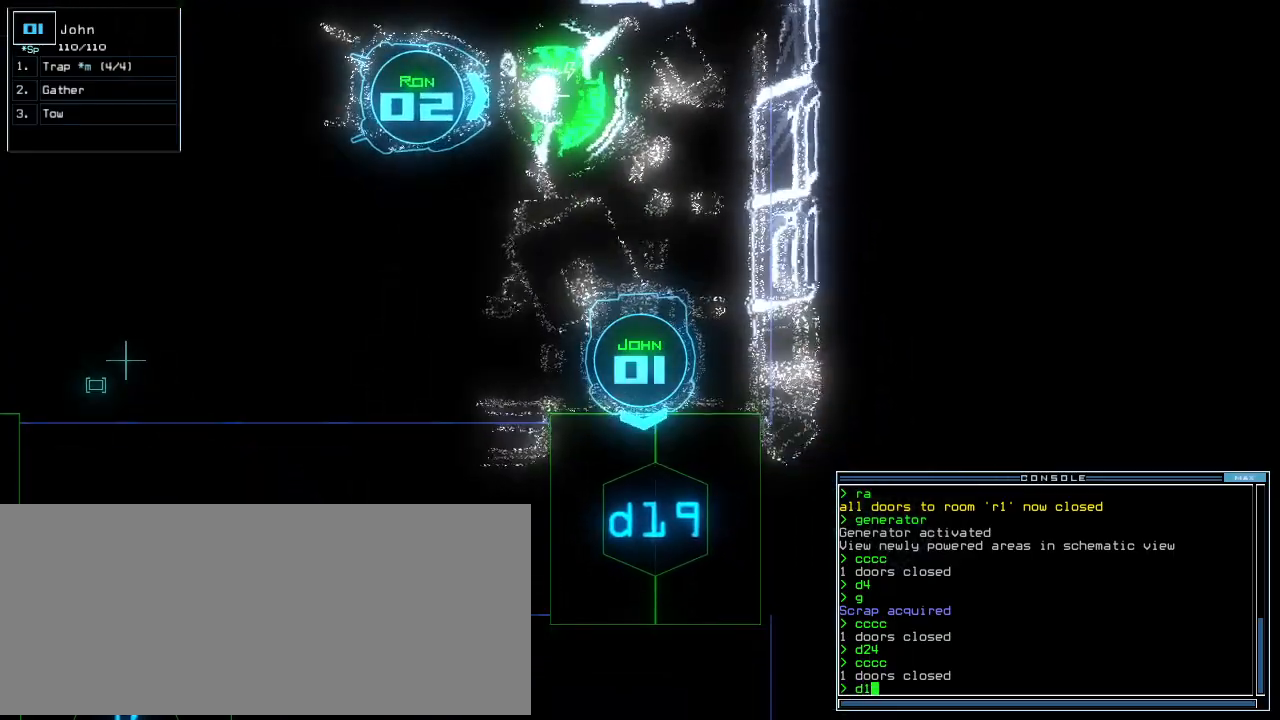
{"keys": [], "events": []}
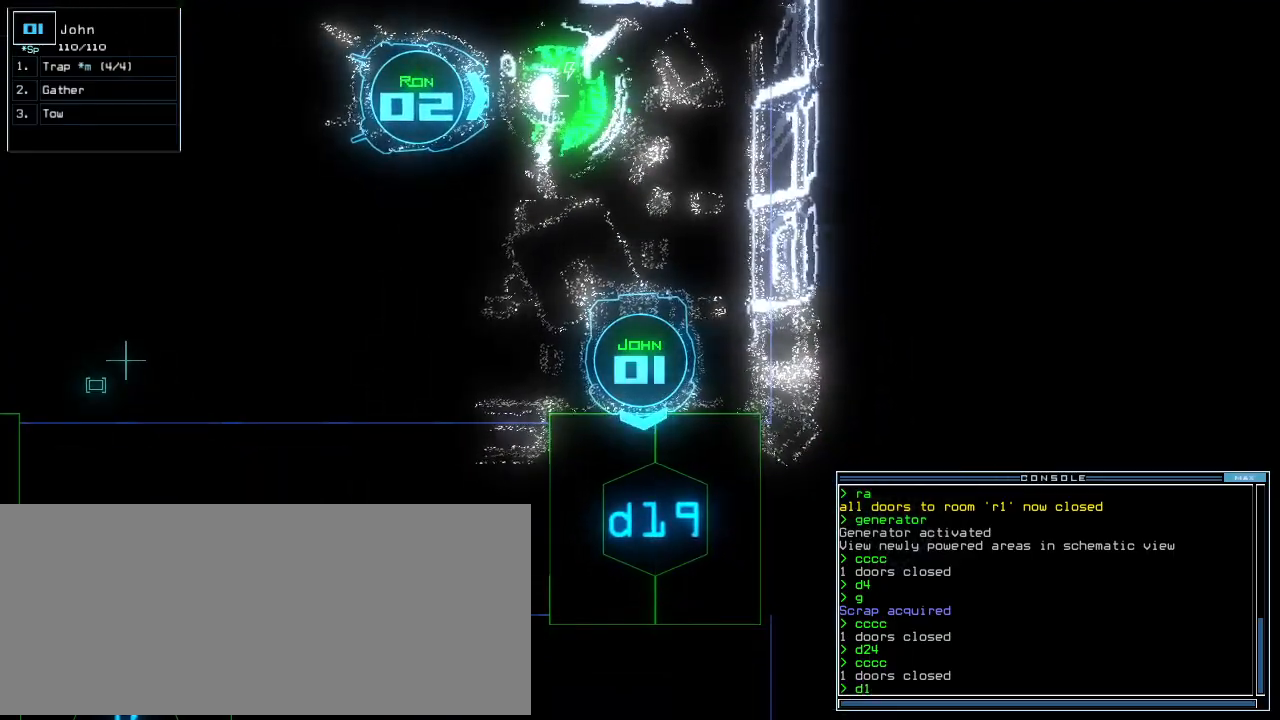
{"keys": [], "events": [[380, "9", "down"], [440, "9", "up"]]}
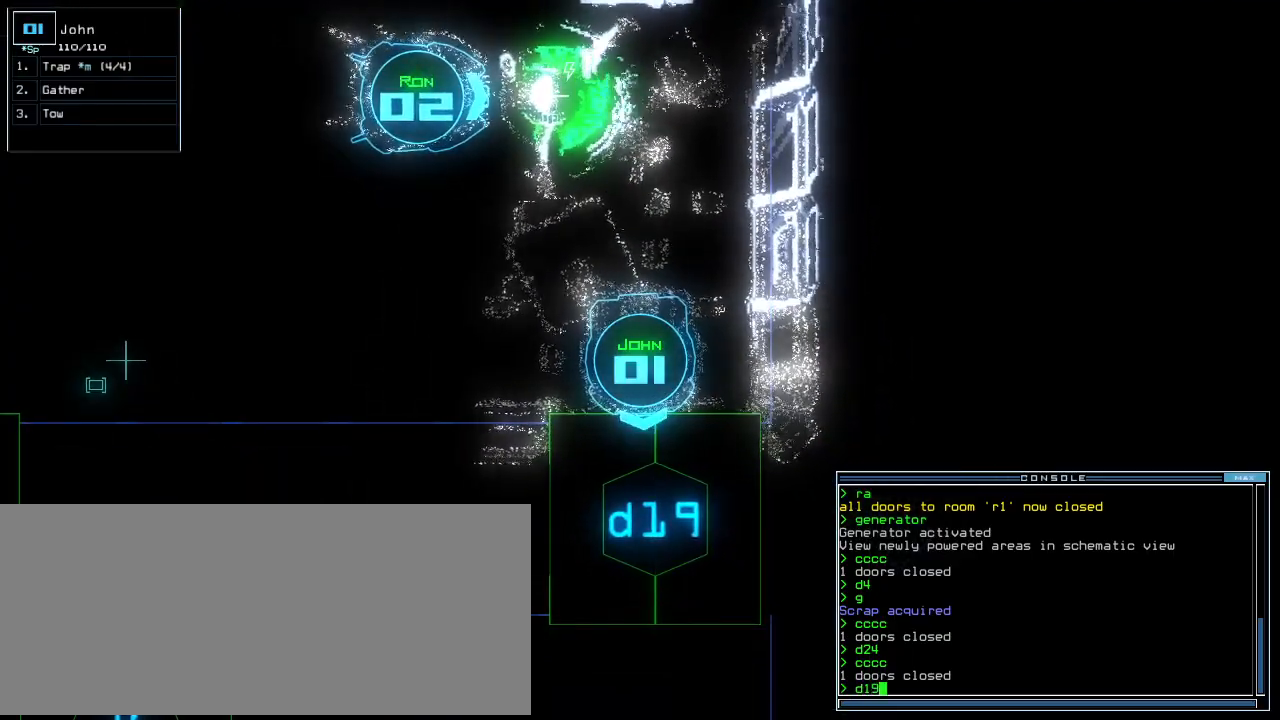
{"keys": ["up"], "events": [[60, "return", "down"], [120, "return", "up"], [260, "up", "down"]]}
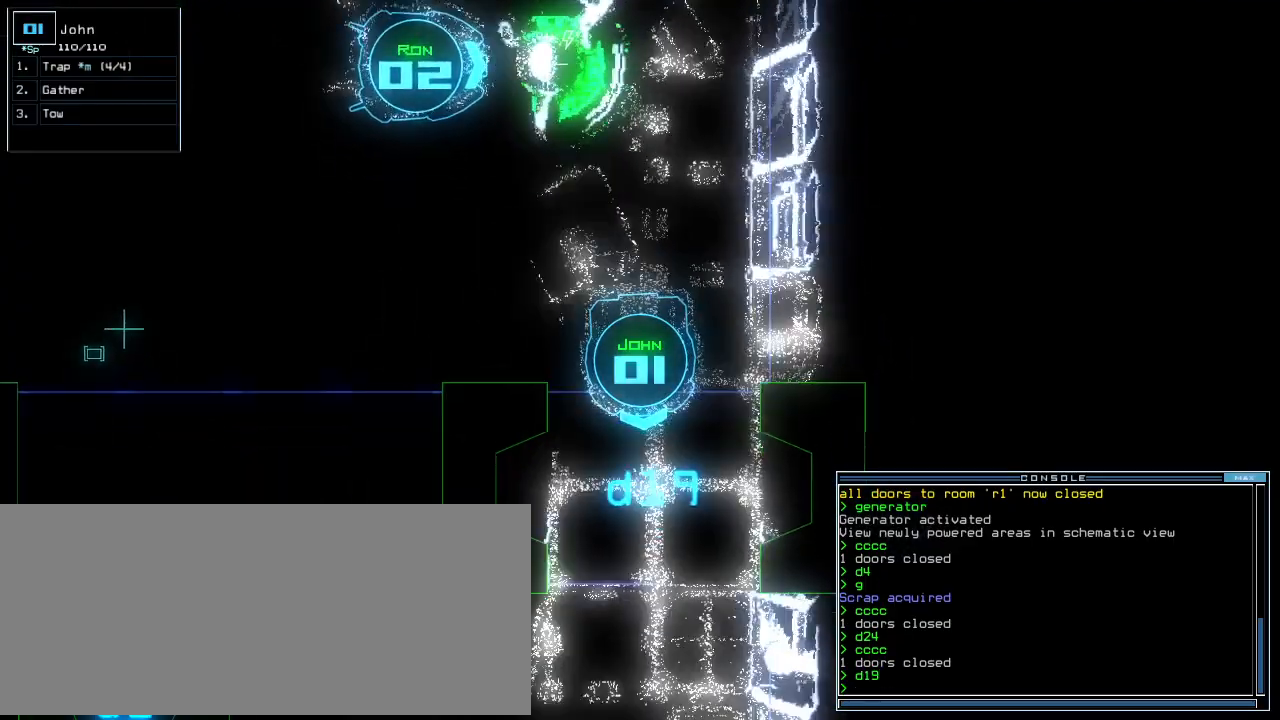
{"keys": ["up"]}
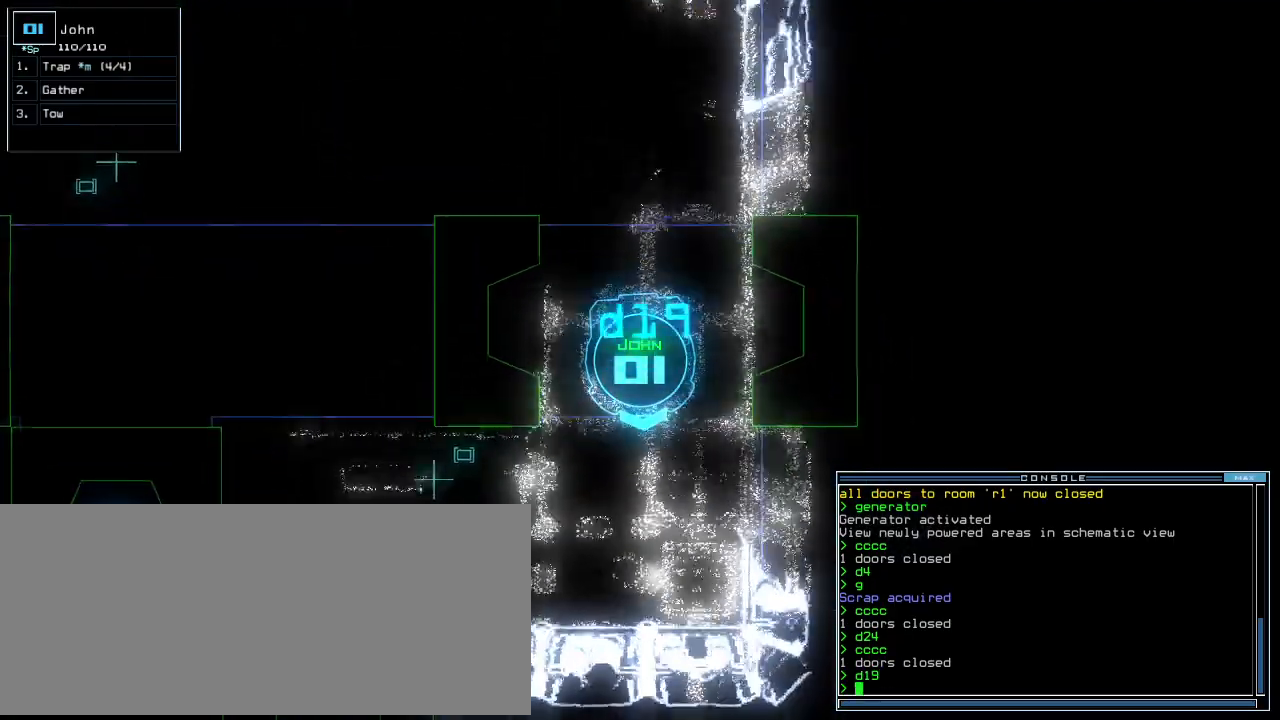
{"keys": ["up"]}
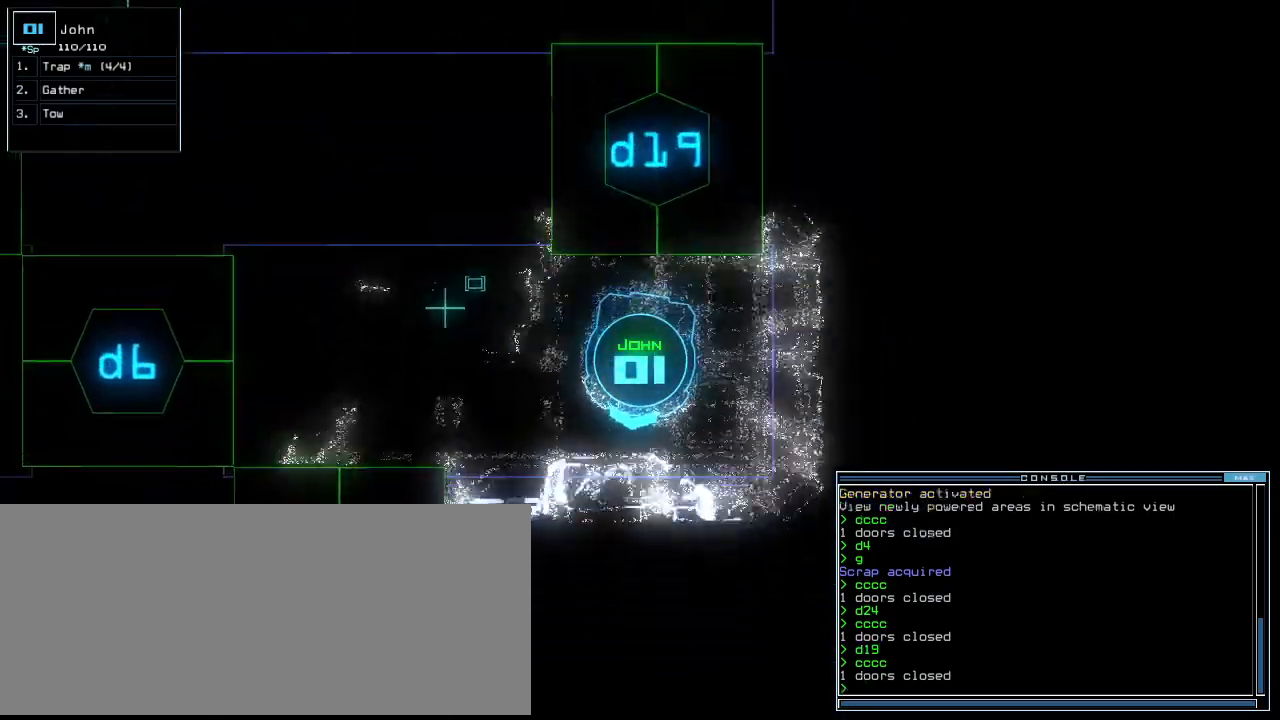
{"keys": ["down"]}
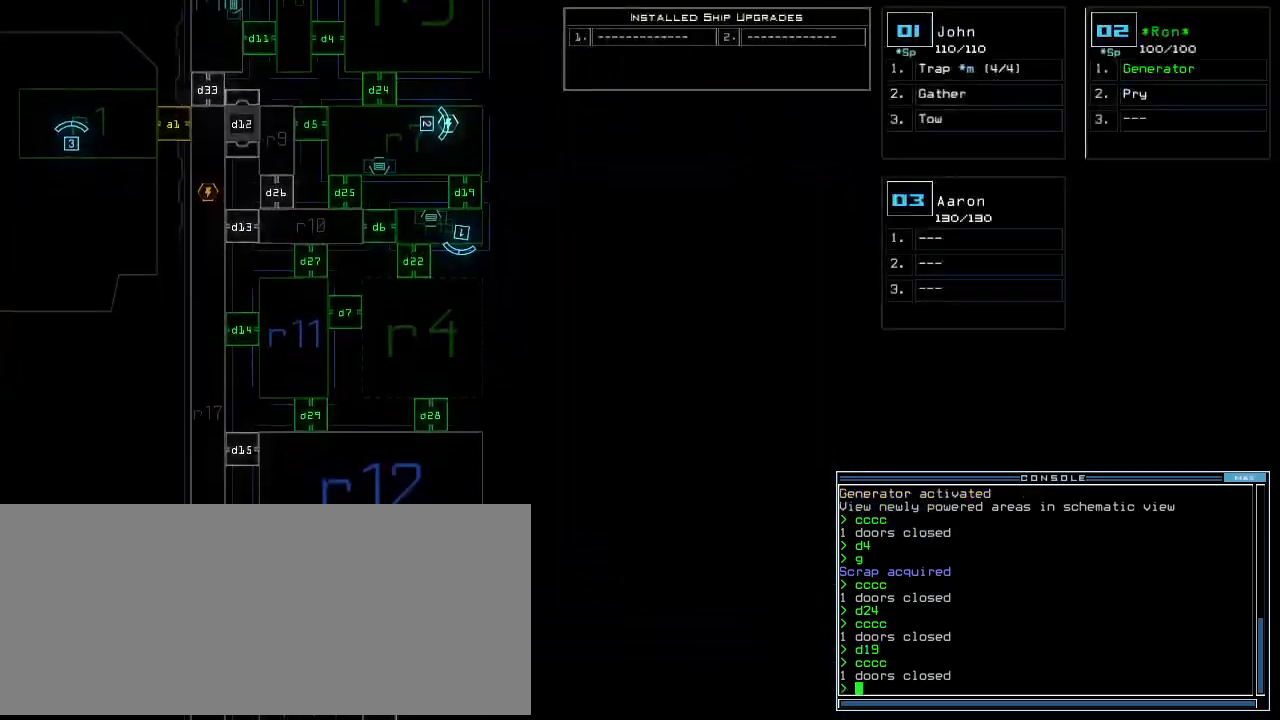
{"keys": [], "events": [[160, "down", "up"], [280, "space", "down"], [360, "space", "up"]]}
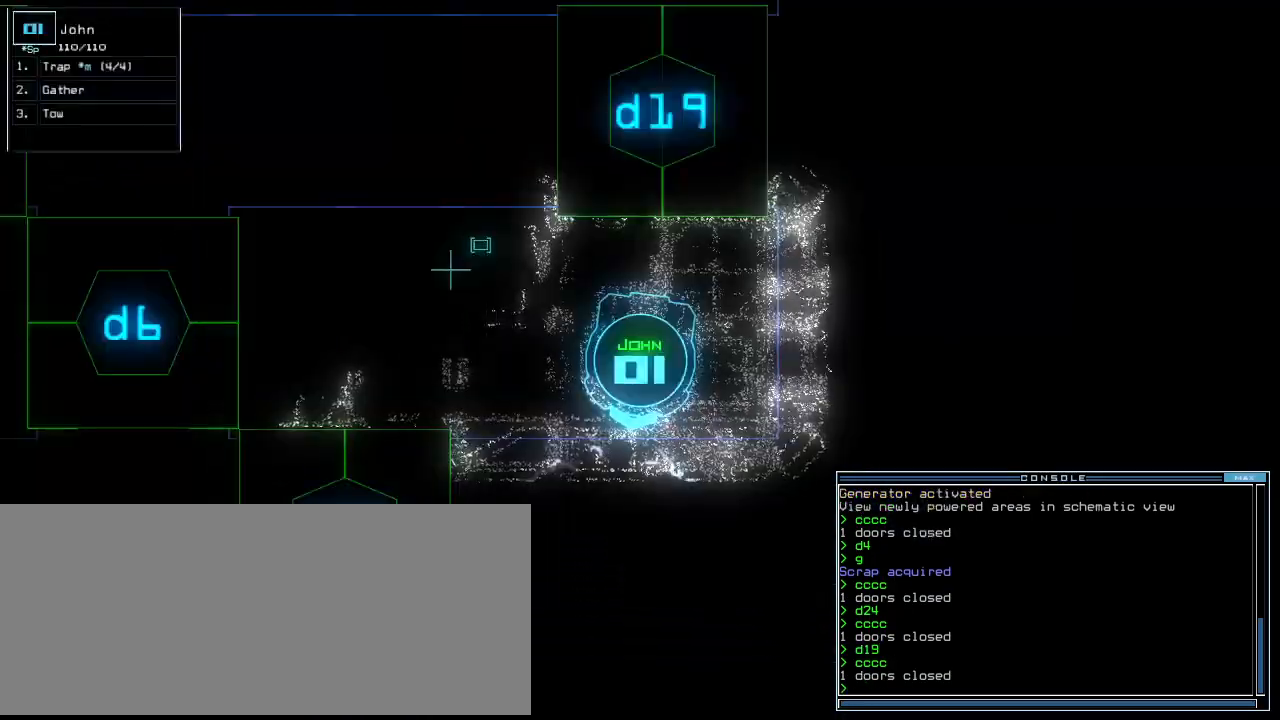
{"keys": ["d"], "events": [[480, "d", "down"]]}
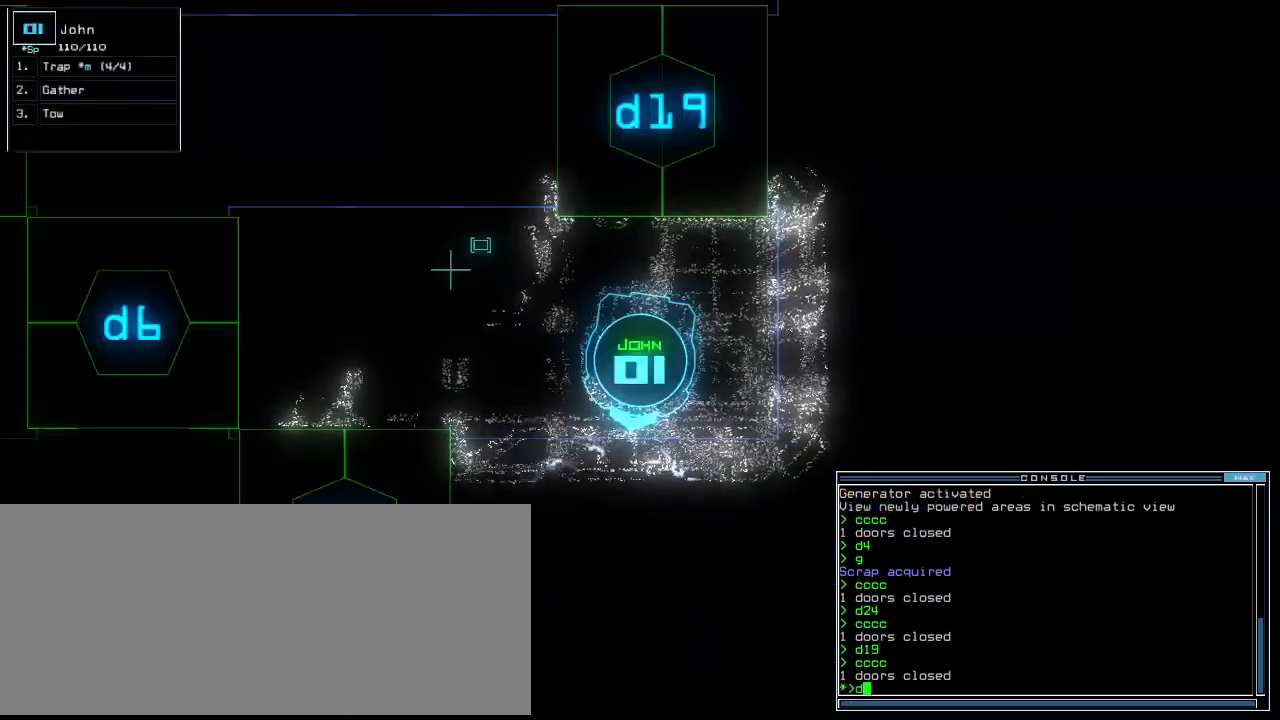
{"keys": ["right", "up"], "events": [[60, "d", "up"], [60, "right", "down"], [240, "2", "down"], [260, "up", "down"], [280, "2", "up"], [340, "2", "down"], [420, "2", "up"]]}
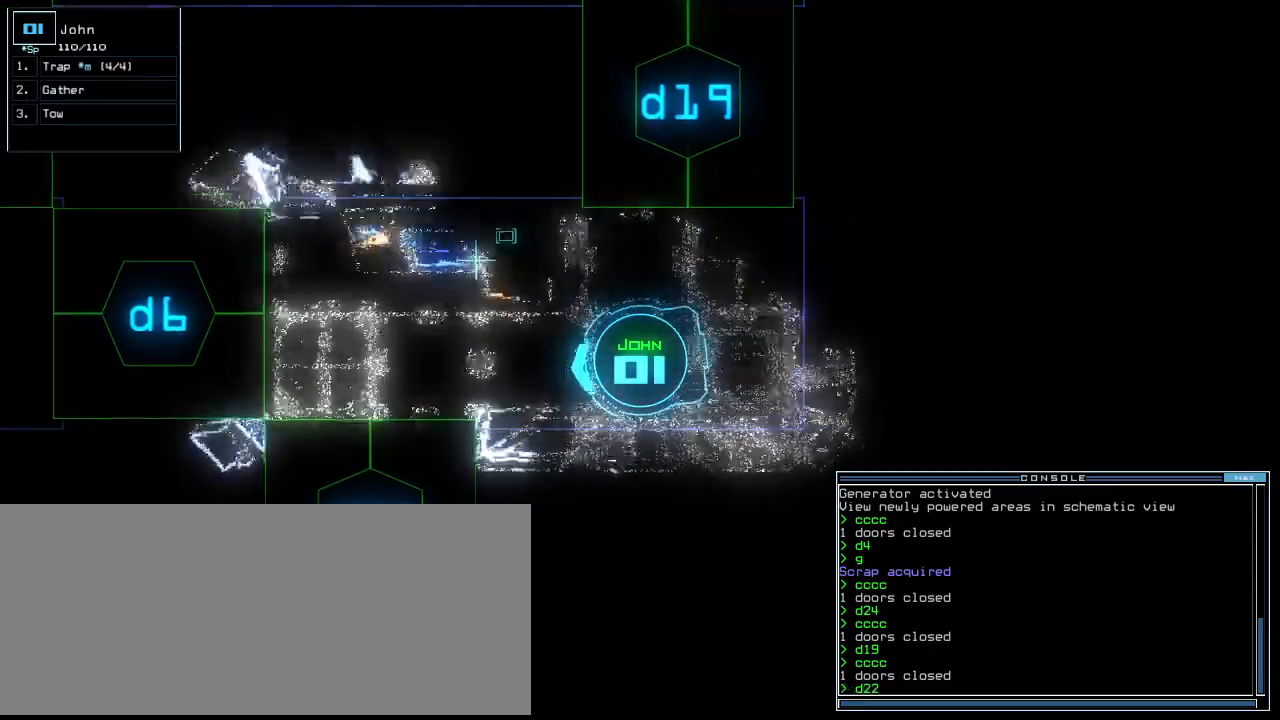
{"keys": ["return", "up"], "events": [[20, "right", "up"], [480, "return", "down"]]}
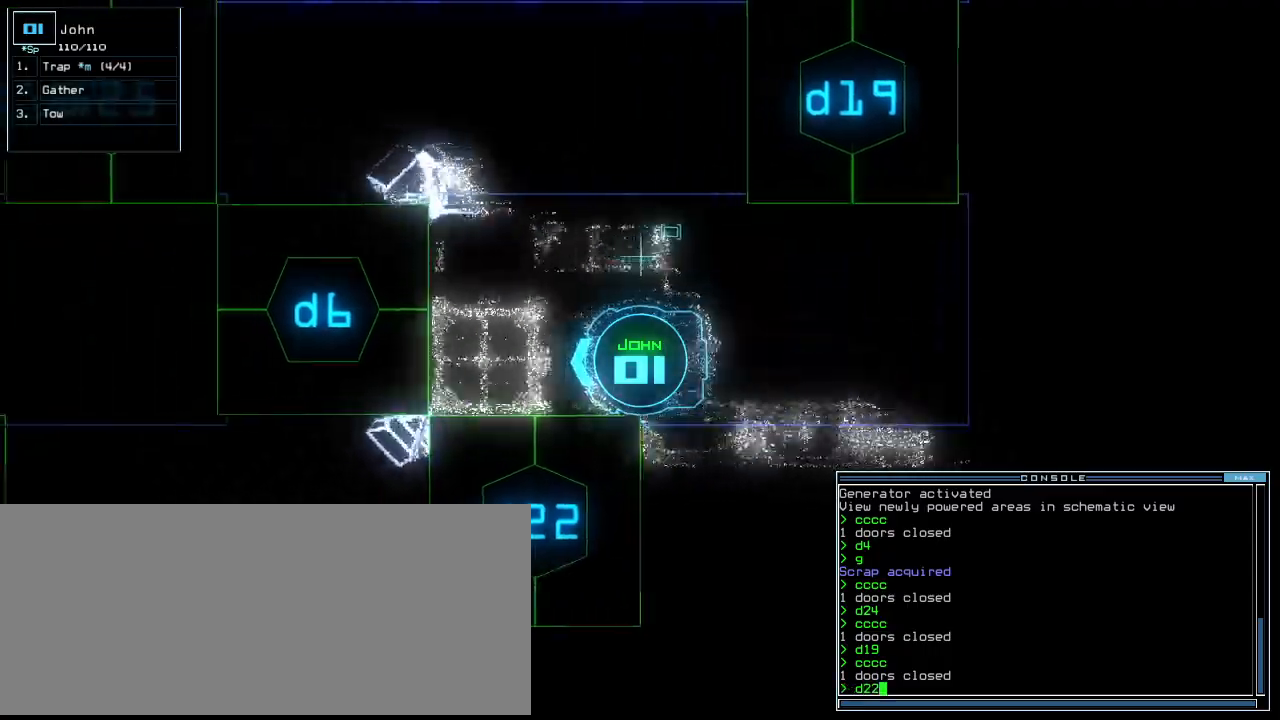
{"keys": ["left", "up"], "events": [[60, "left", "down"], [80, "return", "up"]]}